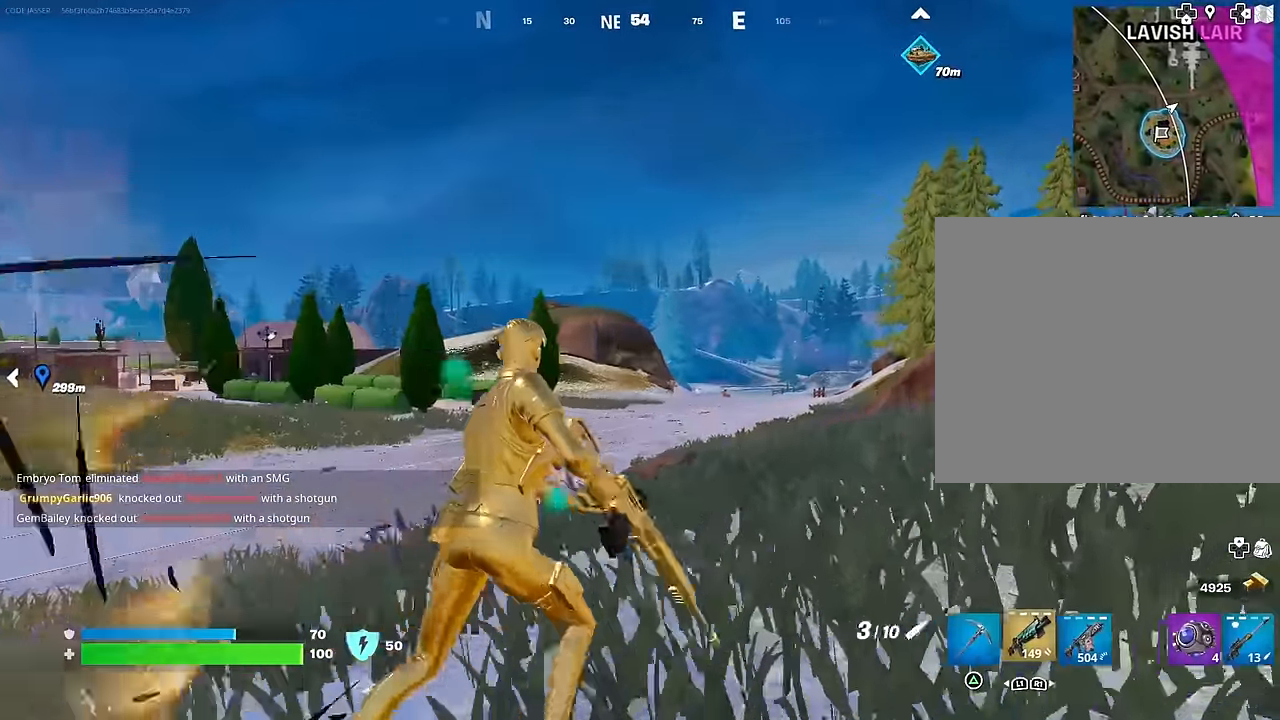
Gameplay with a controller (PlayStation layout); each line is a JSON object with the inputs held at the frame after it. "events" lists button and stick changes between this image and that frame as [ms after this image, input, new state], when the widget could be followed in between.
{"buttons": [], "left_stick": "up-right", "right_stick": "center", "events": [[17, "R1", "down"], [67, "R1", "up"], [417, "L1", "down"], [467, "L1", "up"]]}
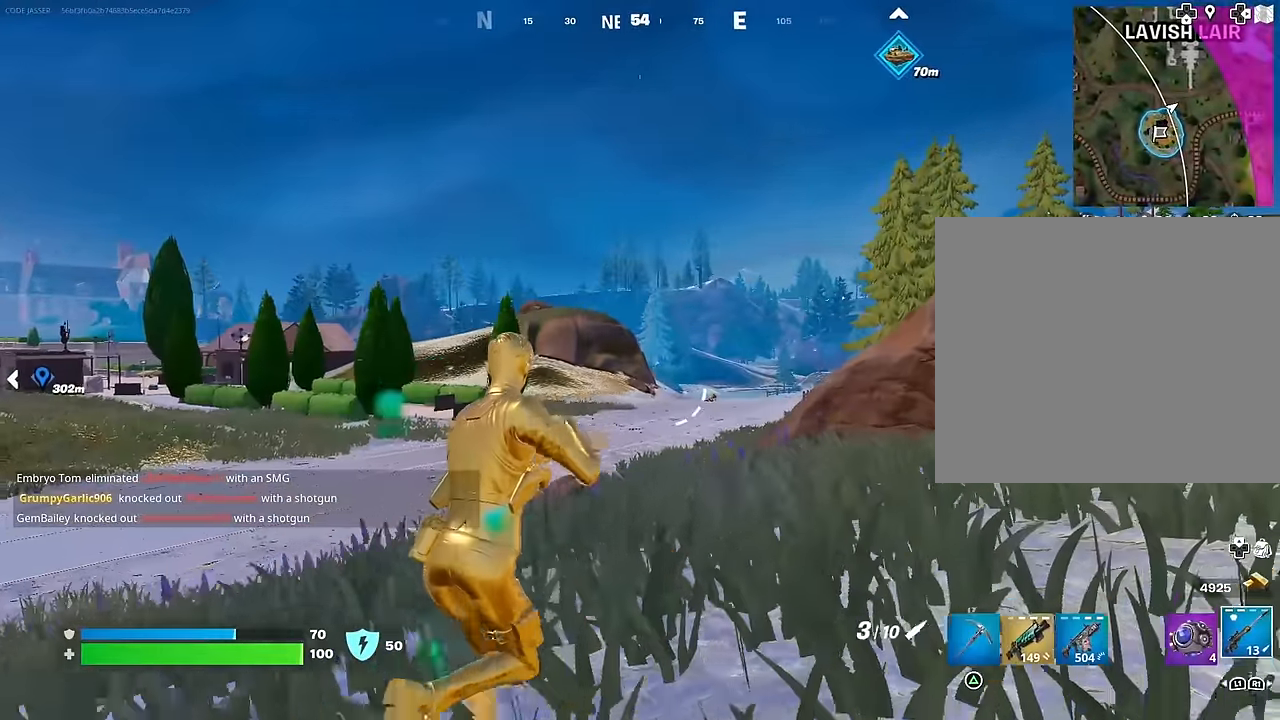
{"buttons": ["L2", "R3"], "left_stick": "up-right", "right_stick": "center", "events": [[400, "L2", "down"], [467, "R3", "down"]]}
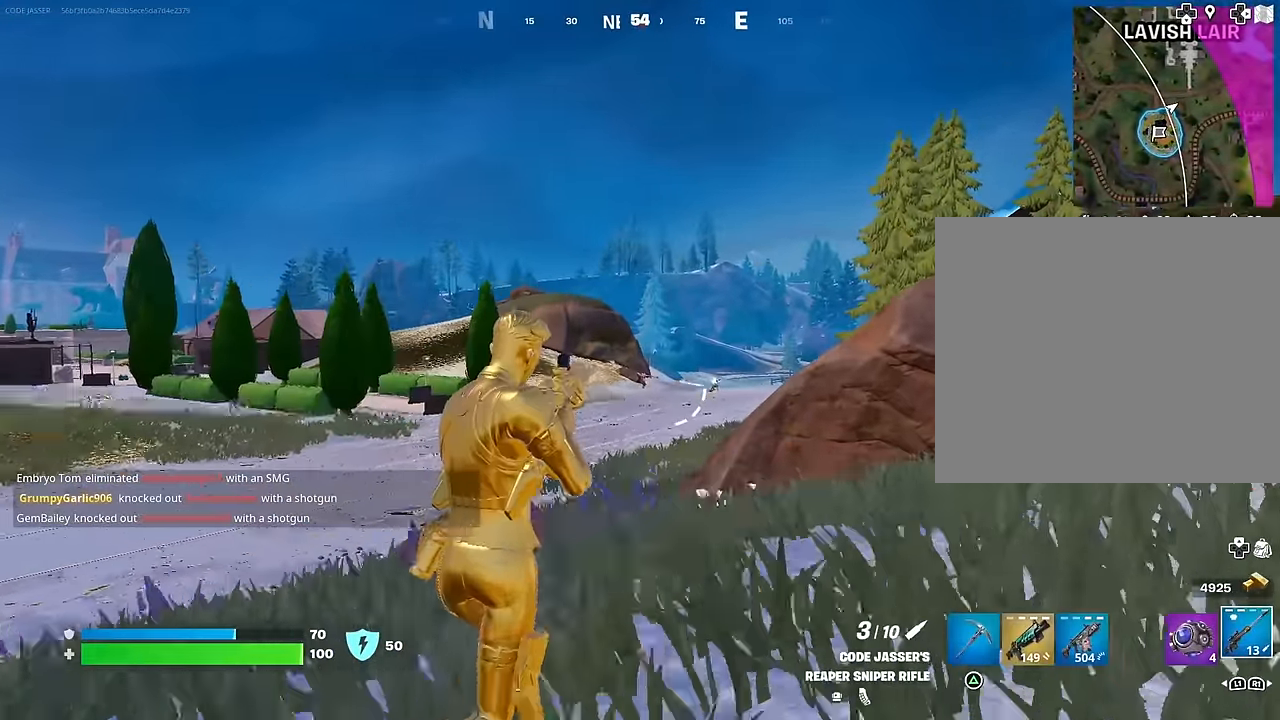
{"buttons": ["L2"], "left_stick": "center", "right_stick": "center", "events": [[17, "left_stick", "center"], [50, "R3", "up"], [200, "right_stick", "right"], [350, "right_stick", "center"]]}
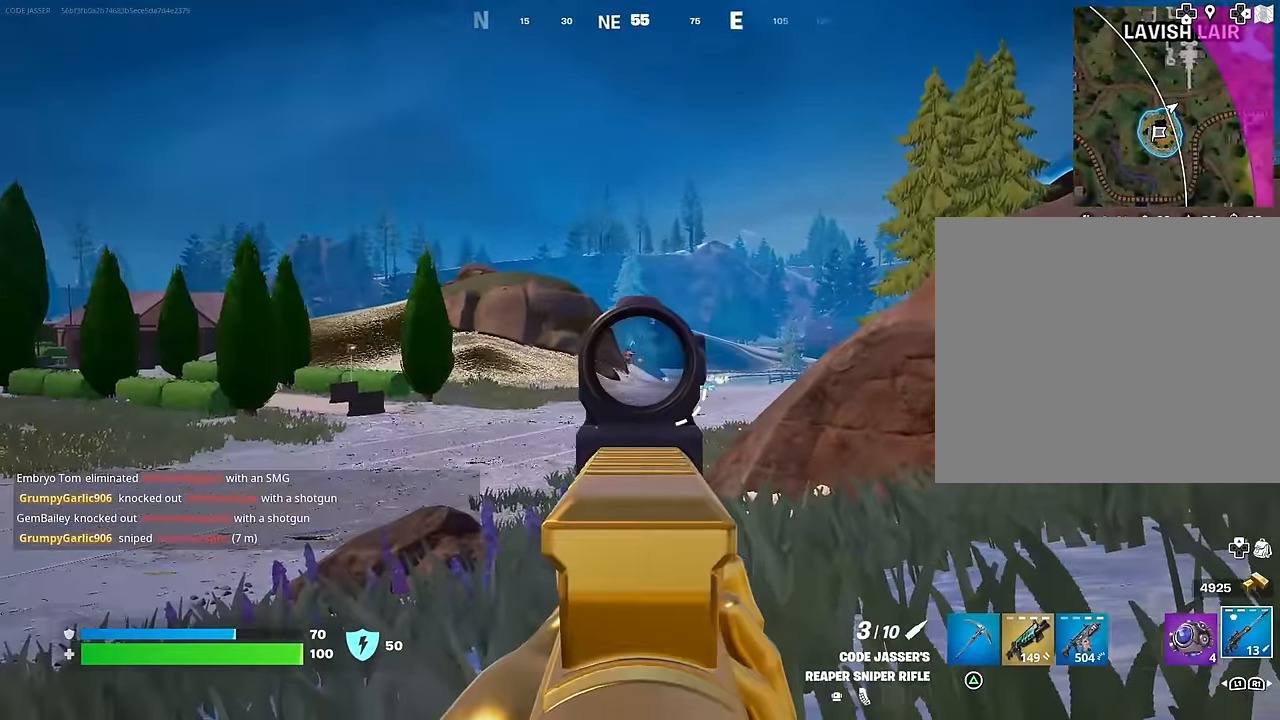
{"buttons": ["R2", "L3", "R3"], "left_stick": "up-left", "right_stick": "down", "events": [[383, "right_stick", "left"], [433, "left_stick", "up-left"], [450, "R2", "down"], [467, "L3", "down"], [483, "L2", "up"], [483, "right_stick", "down"], [500, "R3", "down"]]}
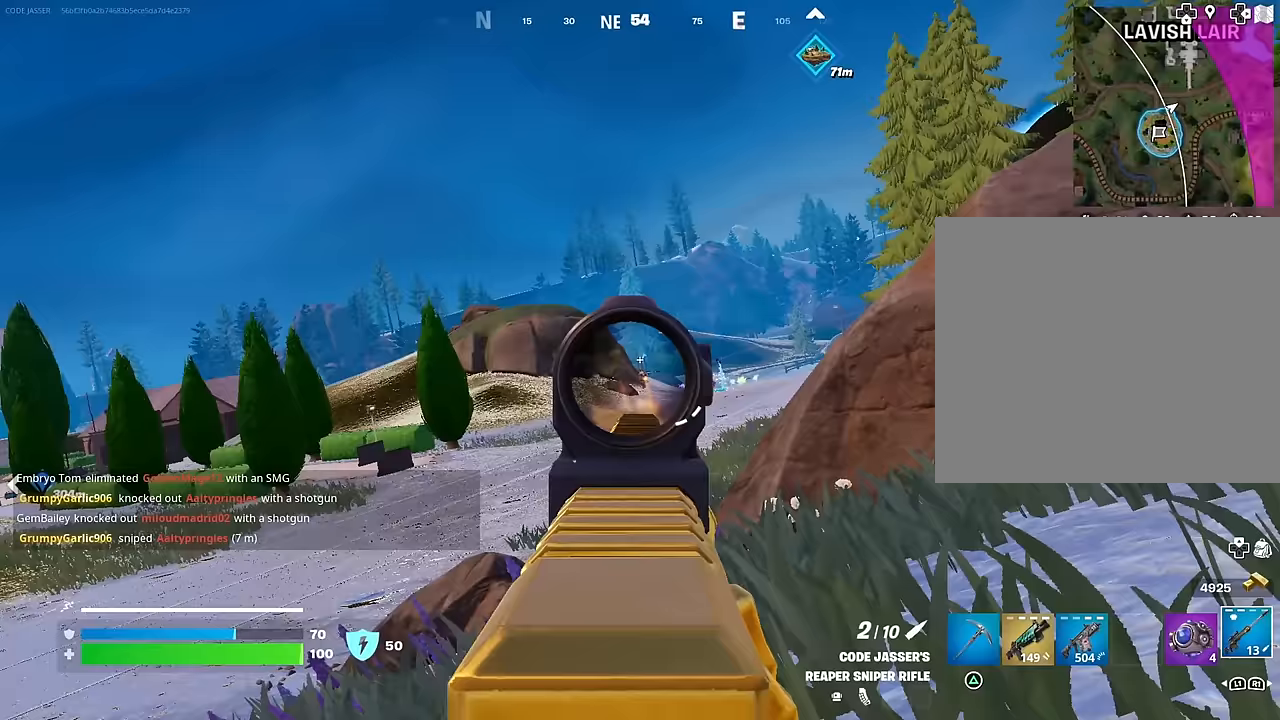
{"buttons": [], "left_stick": "up-right", "right_stick": "center", "events": [[50, "L3", "up"], [50, "R2", "up"], [50, "R3", "up"], [50, "left_stick", "up"], [83, "right_stick", "center"], [217, "left_stick", "up-right"]]}
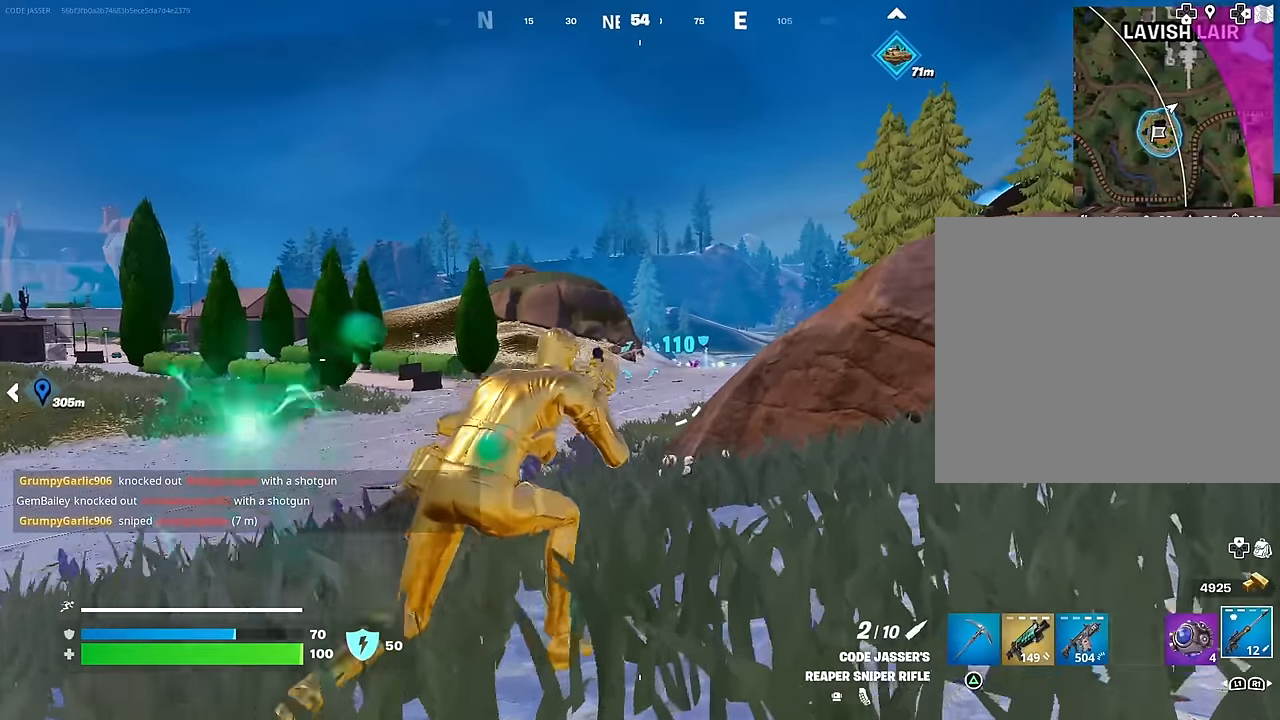
{"buttons": [], "left_stick": "up-right", "right_stick": "center", "events": [[17, "R3", "down"], [83, "R3", "up"]]}
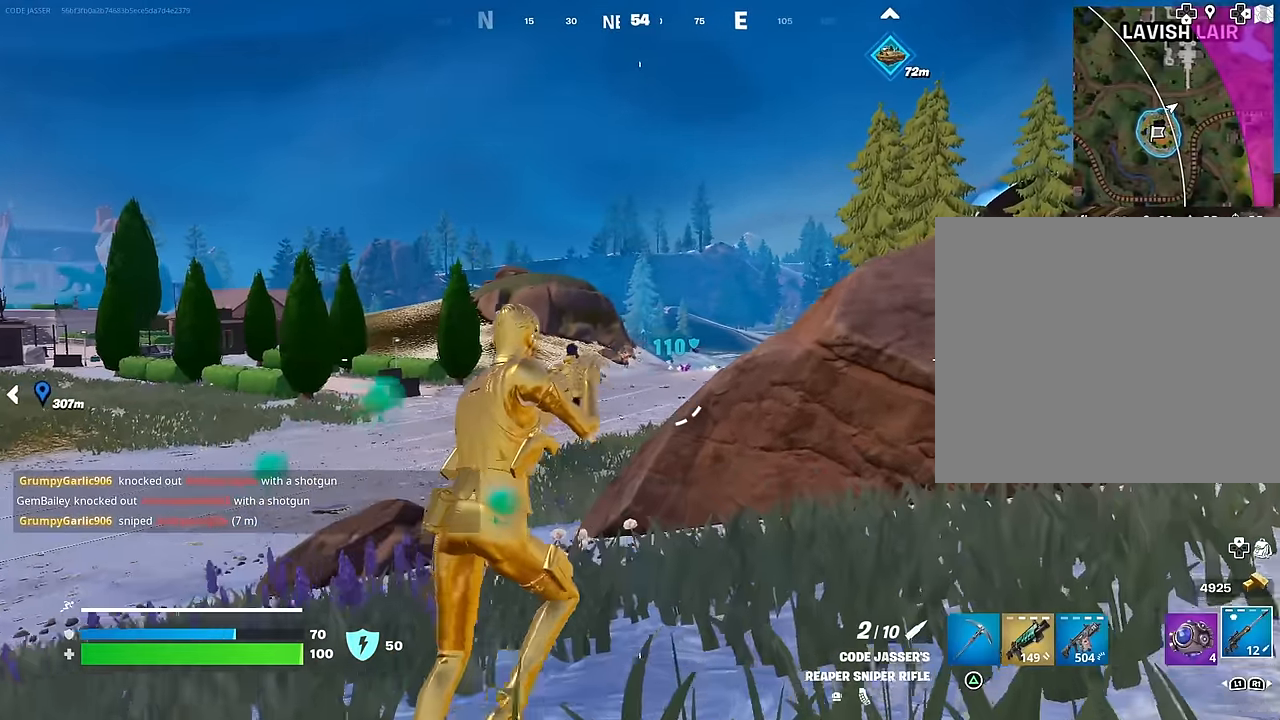
{"buttons": ["L2"], "left_stick": "up-left", "right_stick": "center", "events": [[17, "left_stick", "up"], [167, "left_stick", "up-left"], [450, "L2", "down"]]}
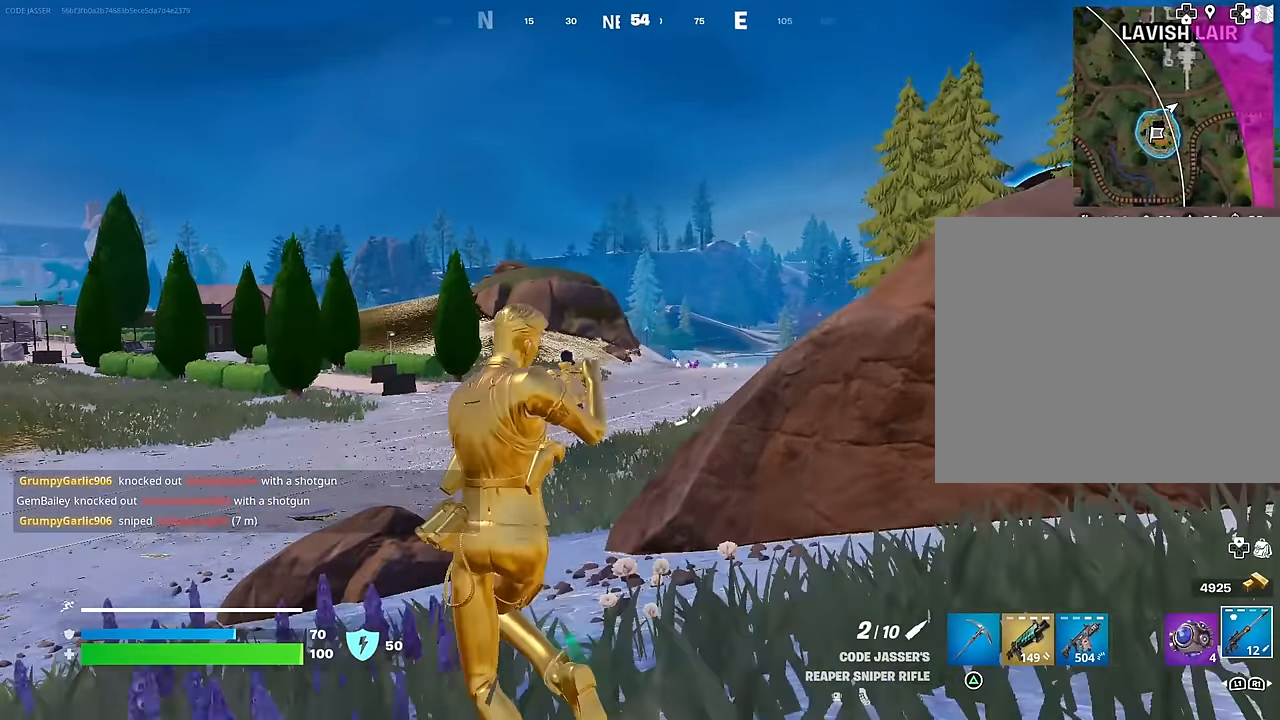
{"buttons": ["L2"], "left_stick": "center", "right_stick": "up-left", "events": [[50, "left_stick", "center"], [67, "right_stick", "up-left"], [217, "R3", "down"], [233, "right_stick", "center"], [317, "R3", "up"], [350, "right_stick", "up-left"]]}
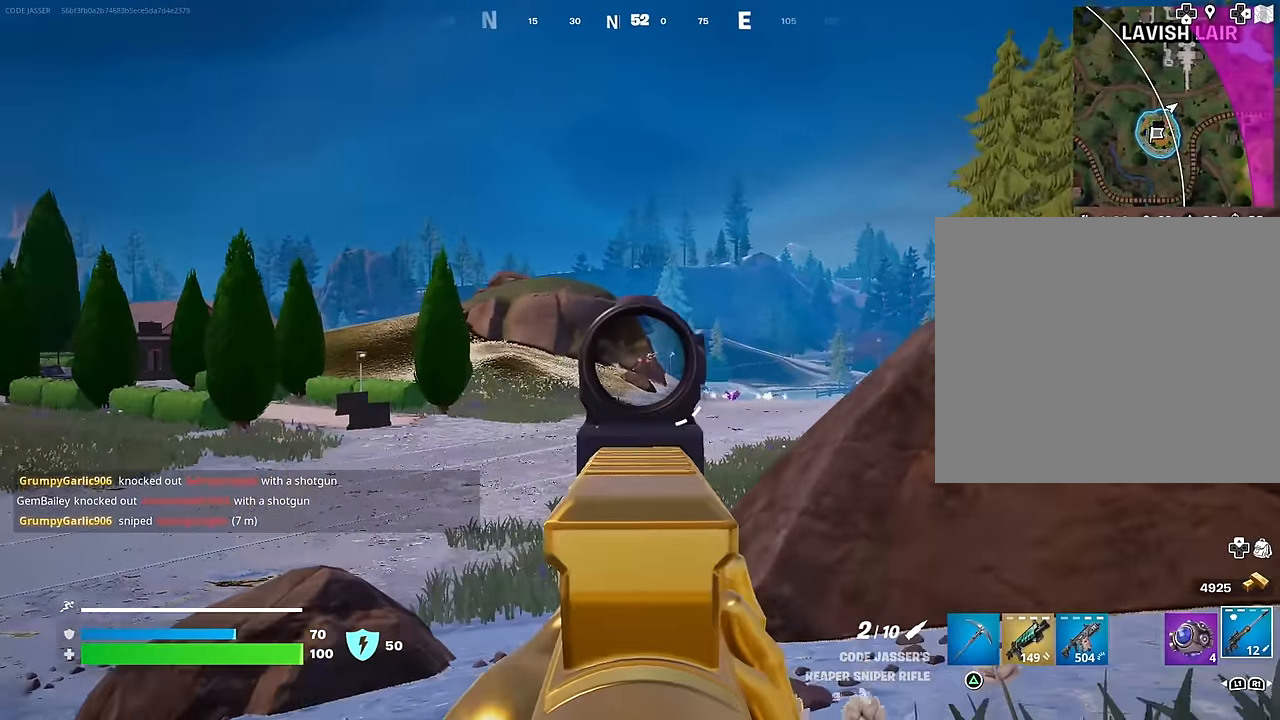
{"buttons": [], "left_stick": "up", "right_stick": "down", "events": [[17, "right_stick", "center"], [150, "right_stick", "right"], [300, "left_stick", "up"], [300, "right_stick", "down"], [317, "L3", "down"], [317, "R2", "down"], [350, "L2", "up"], [367, "R2", "up"], [400, "L3", "up"]]}
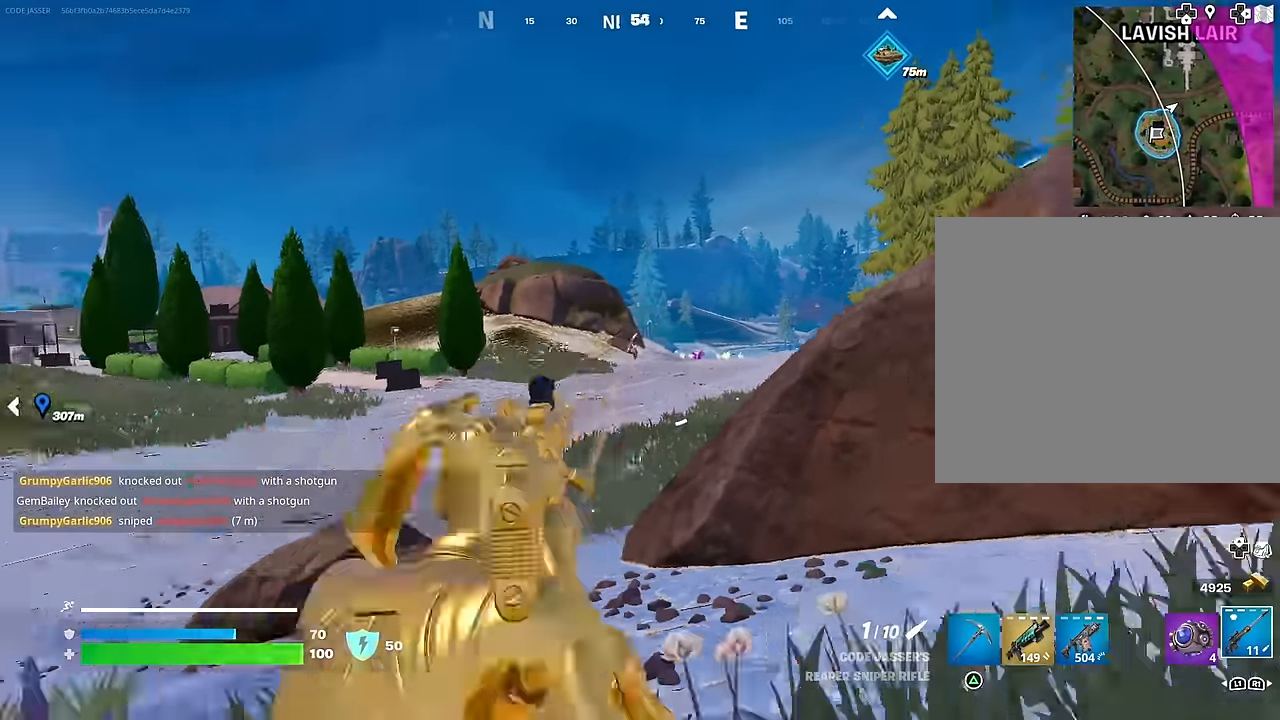
{"buttons": [], "left_stick": "up-left", "right_stick": "center", "events": [[67, "right_stick", "center"], [167, "left_stick", "up-right"], [383, "left_stick", "up-left"]]}
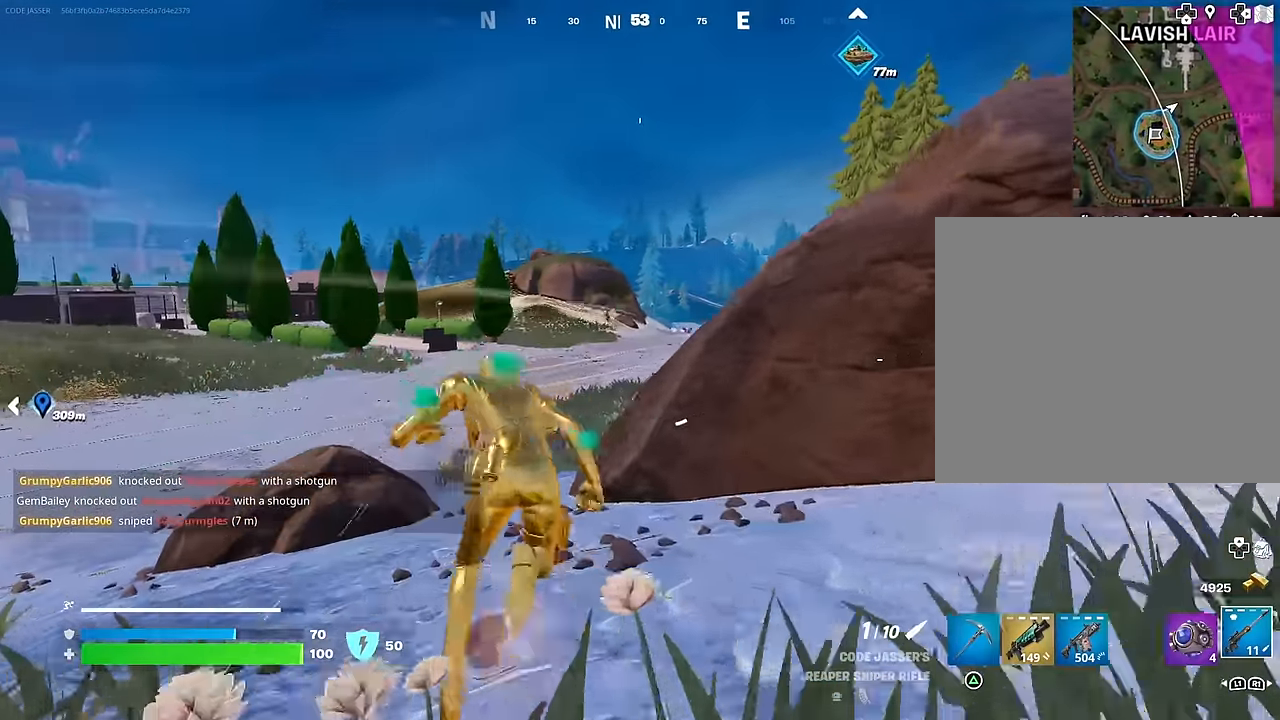
{"buttons": ["L2"], "left_stick": "center", "right_stick": "center", "events": [[117, "right_stick", "up-left"], [133, "L2", "down"], [133, "left_stick", "center"], [333, "right_stick", "center"], [417, "R3", "down"], [483, "R3", "up"]]}
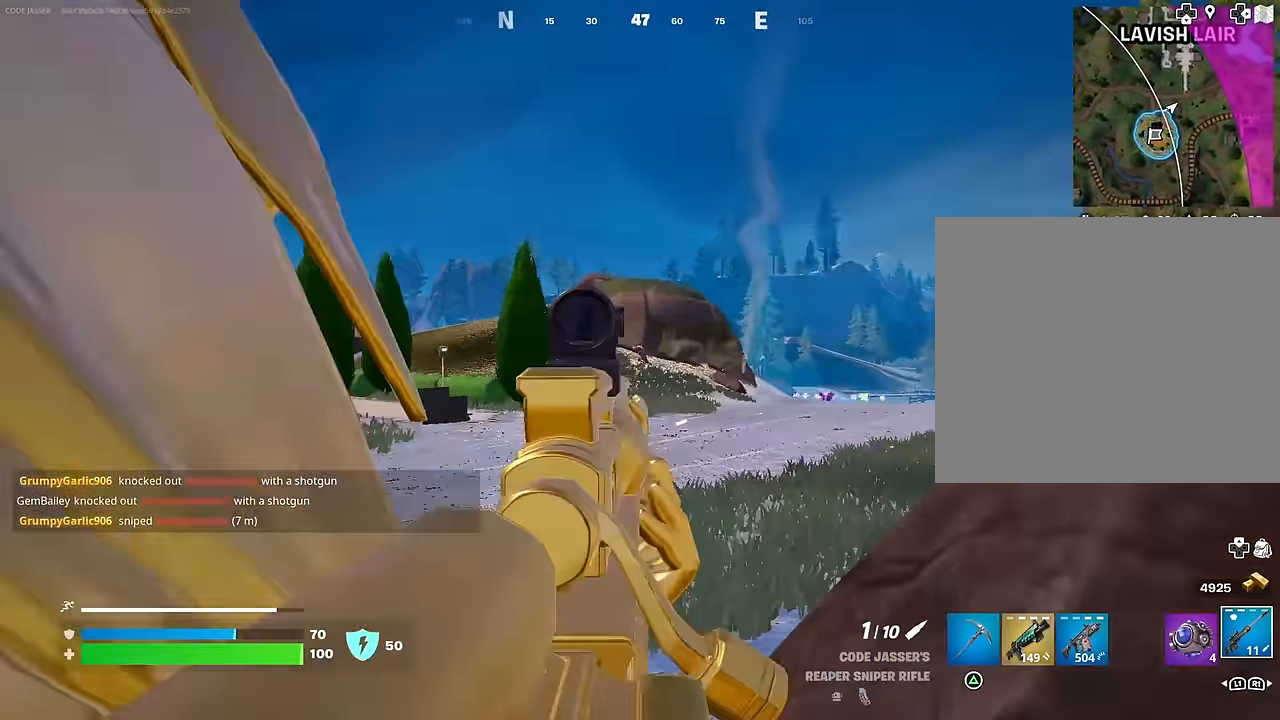
{"buttons": ["L2"], "left_stick": "center", "right_stick": "left", "events": [[17, "right_stick", "left"], [117, "right_stick", "center"], [233, "right_stick", "left"], [333, "right_stick", "center"], [500, "right_stick", "left"]]}
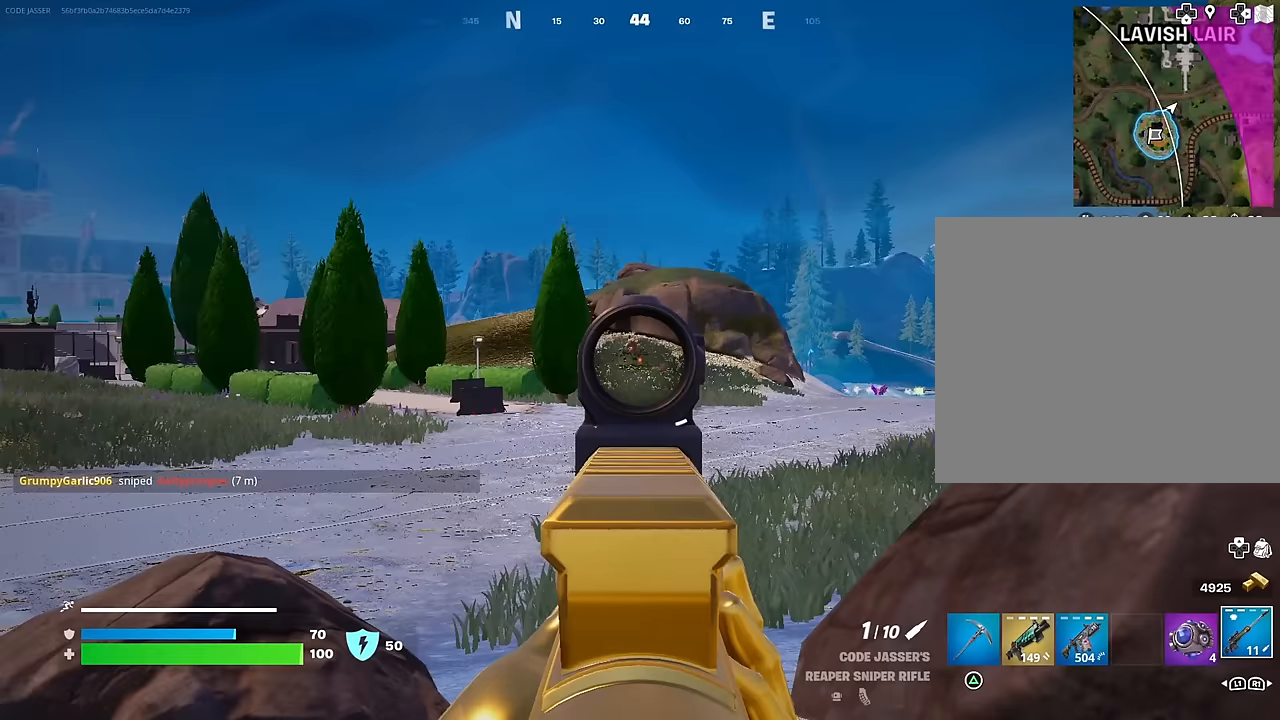
{"buttons": [], "left_stick": "up-right", "right_stick": "down", "events": [[150, "right_stick", "up-left"], [283, "left_stick", "up"], [300, "L3", "down"], [300, "R2", "down"], [333, "L2", "up"], [333, "left_stick", "up-right"], [367, "L3", "up"], [367, "right_stick", "down-right"], [383, "R2", "up"], [417, "right_stick", "down"]]}
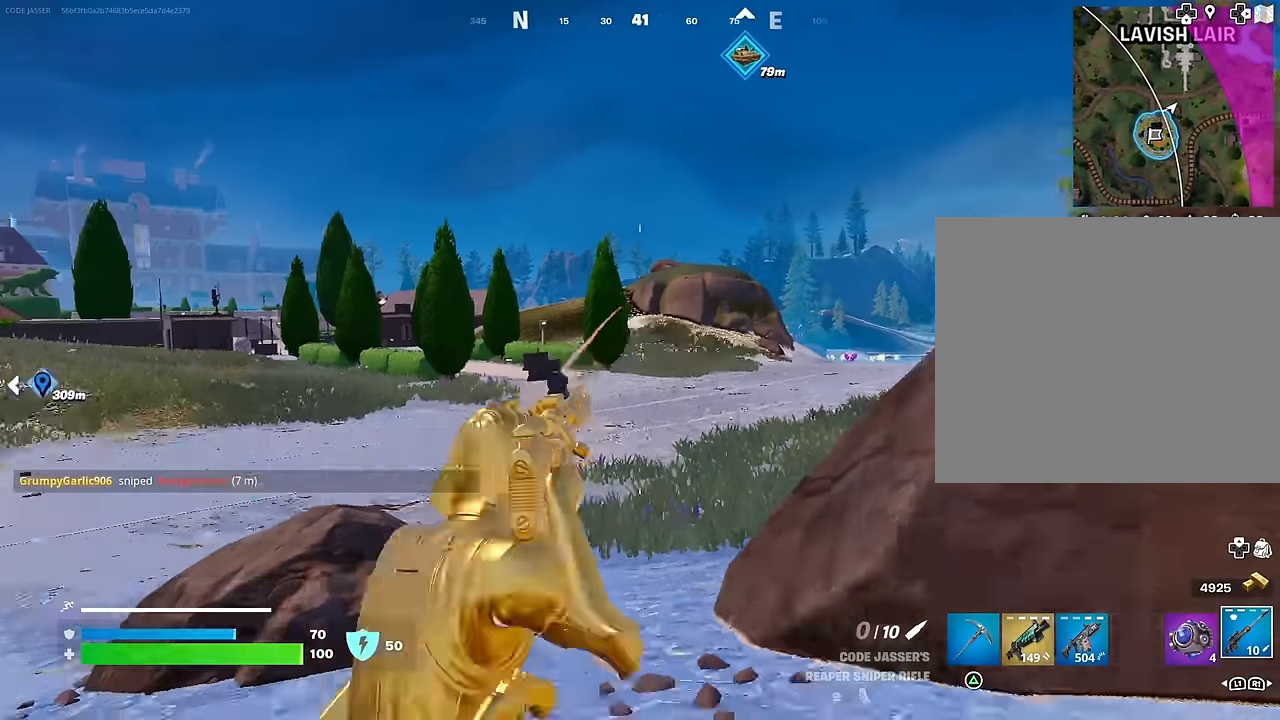
{"buttons": [], "left_stick": "down-left", "right_stick": "center", "events": [[50, "right_stick", "center"], [100, "right_stick", "down-right"], [167, "right_stick", "right"], [300, "right_stick", "center"], [350, "CROSS", "down"], [433, "CROSS", "up"], [500, "left_stick", "down-left"]]}
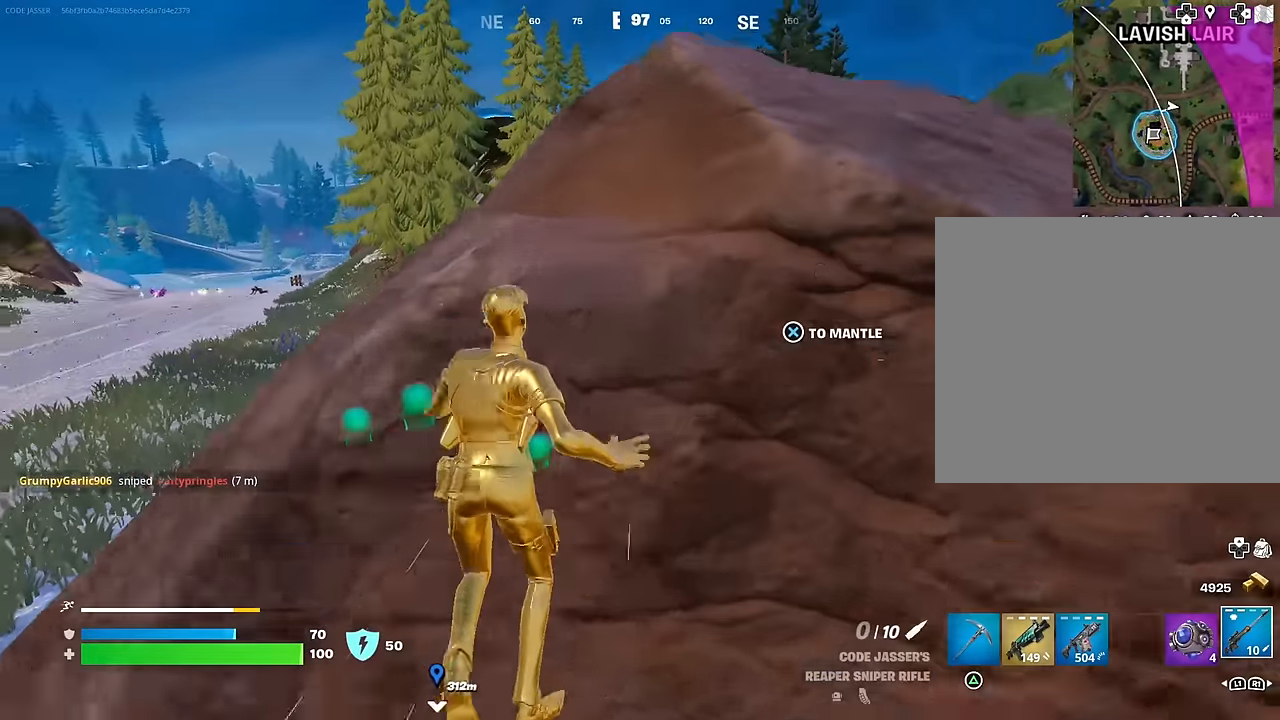
{"buttons": [], "left_stick": "up-right", "right_stick": "center", "events": [[133, "left_stick", "down-right"], [167, "right_stick", "left"], [250, "right_stick", "center"], [283, "left_stick", "up-right"]]}
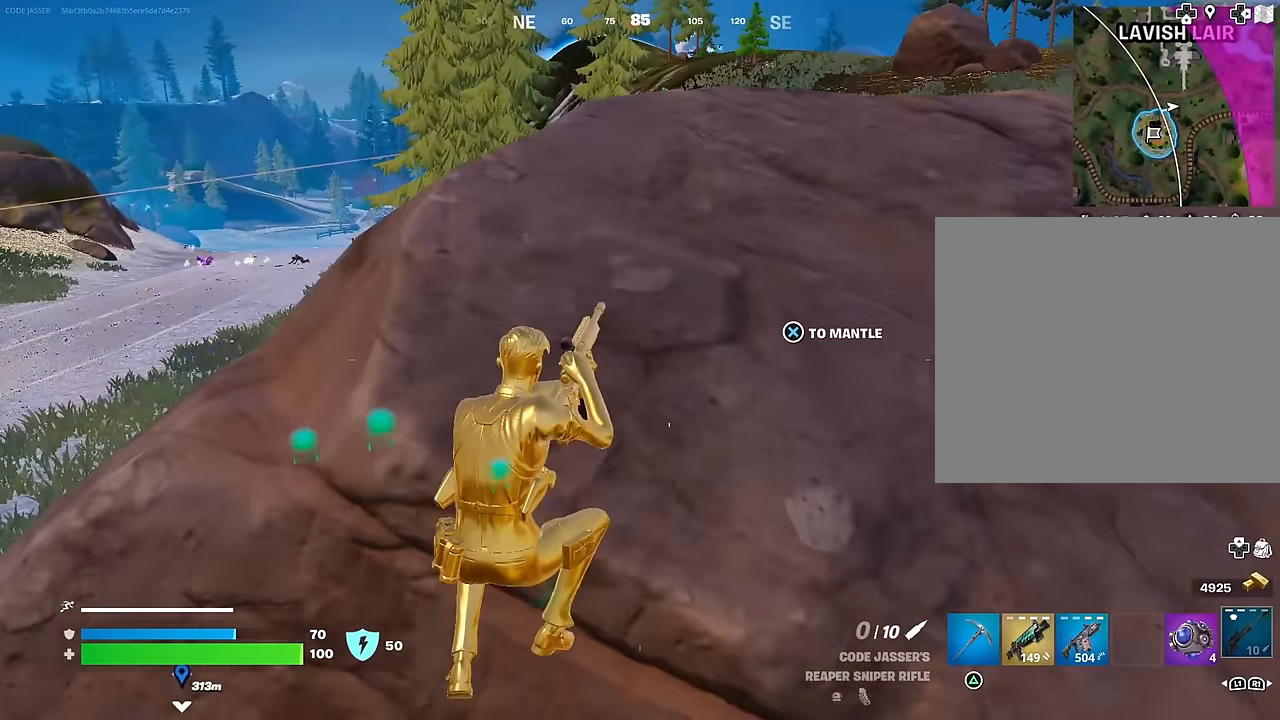
{"buttons": [], "left_stick": "up-right", "right_stick": "center", "events": [[333, "CROSS", "down"], [400, "CROSS", "up"]]}
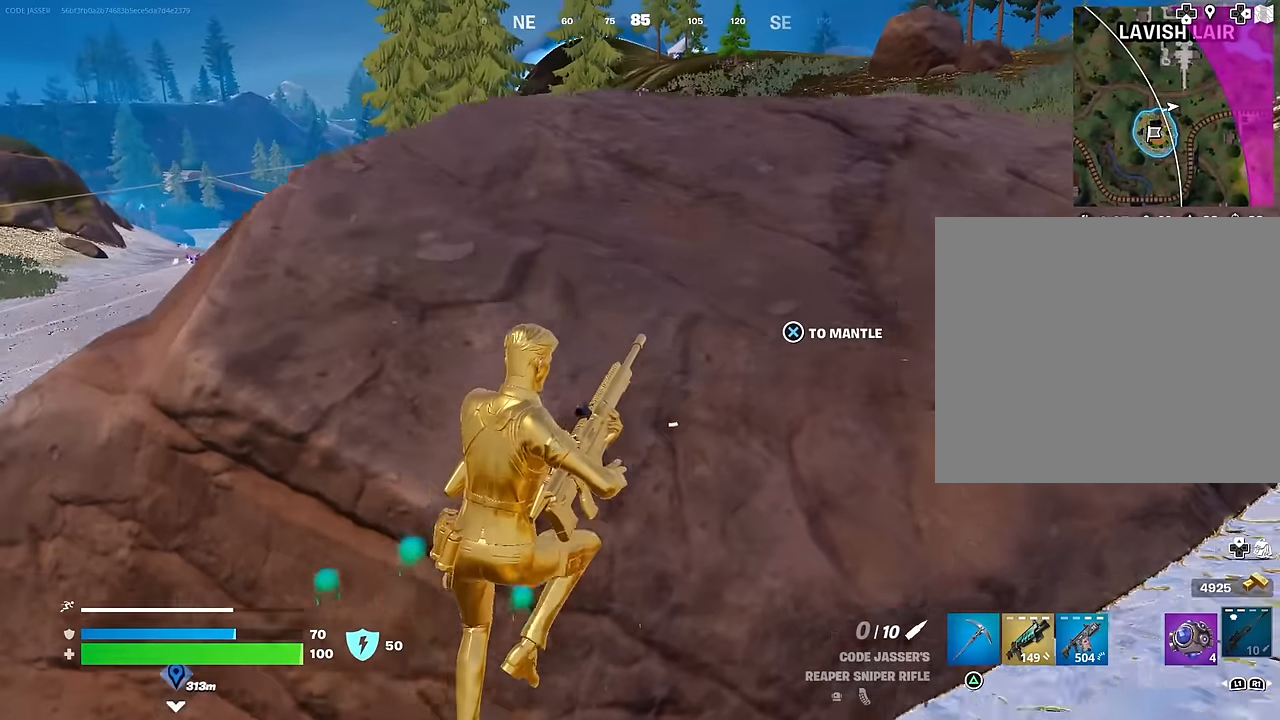
{"buttons": [], "left_stick": "up-right", "right_stick": "center", "events": []}
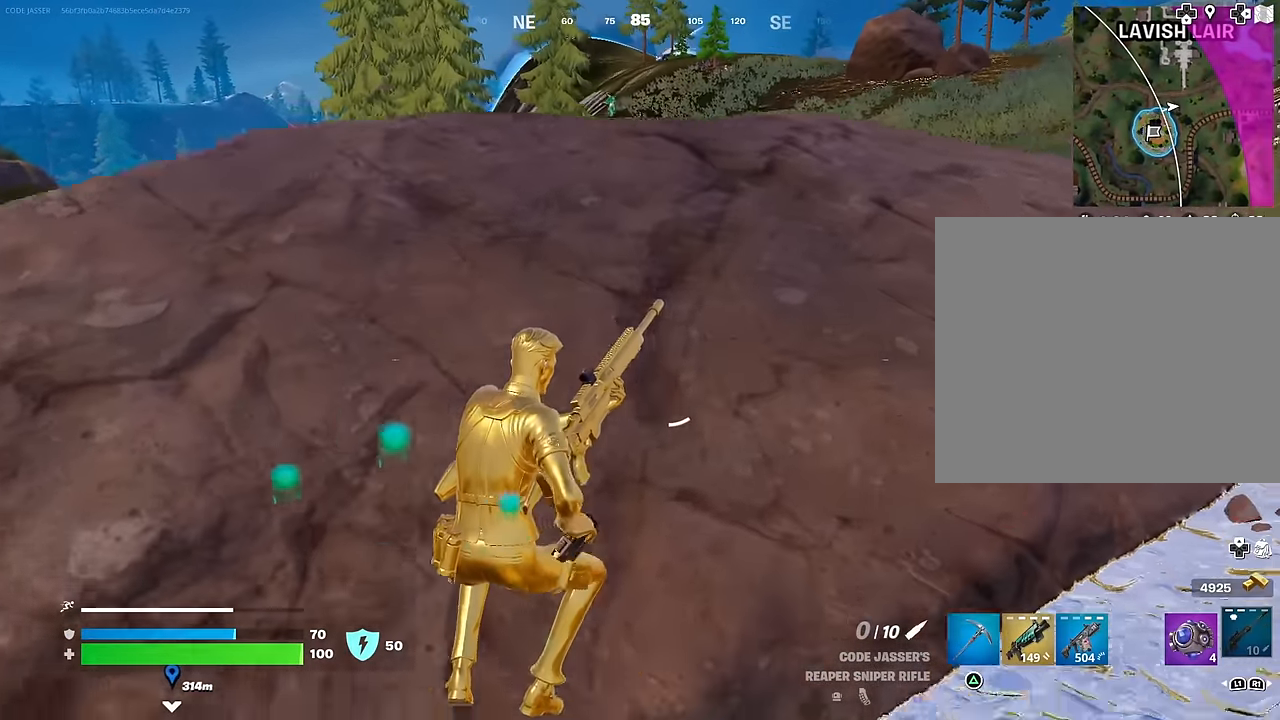
{"buttons": [], "left_stick": "up-right", "right_stick": "center", "events": [[83, "right_stick", "left"], [233, "right_stick", "center"], [383, "CROSS", "down"], [450, "CROSS", "up"]]}
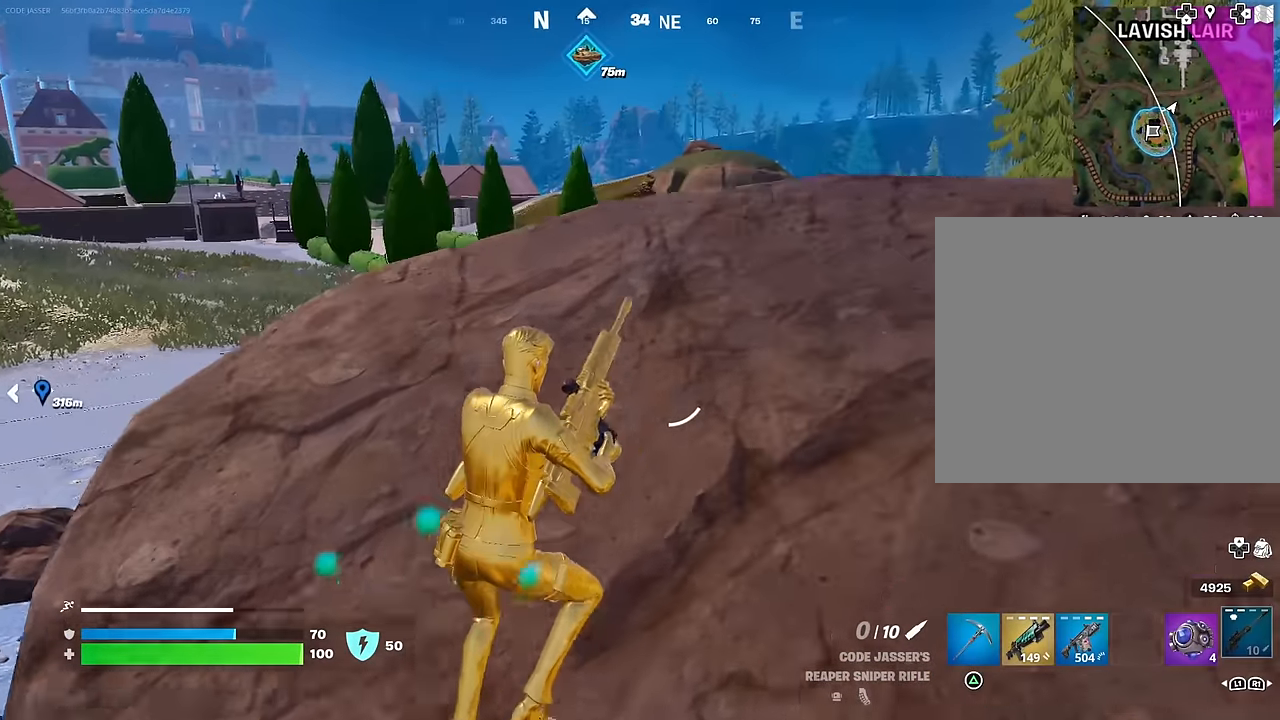
{"buttons": [], "left_stick": "up-right", "right_stick": "right", "events": [[450, "right_stick", "right"]]}
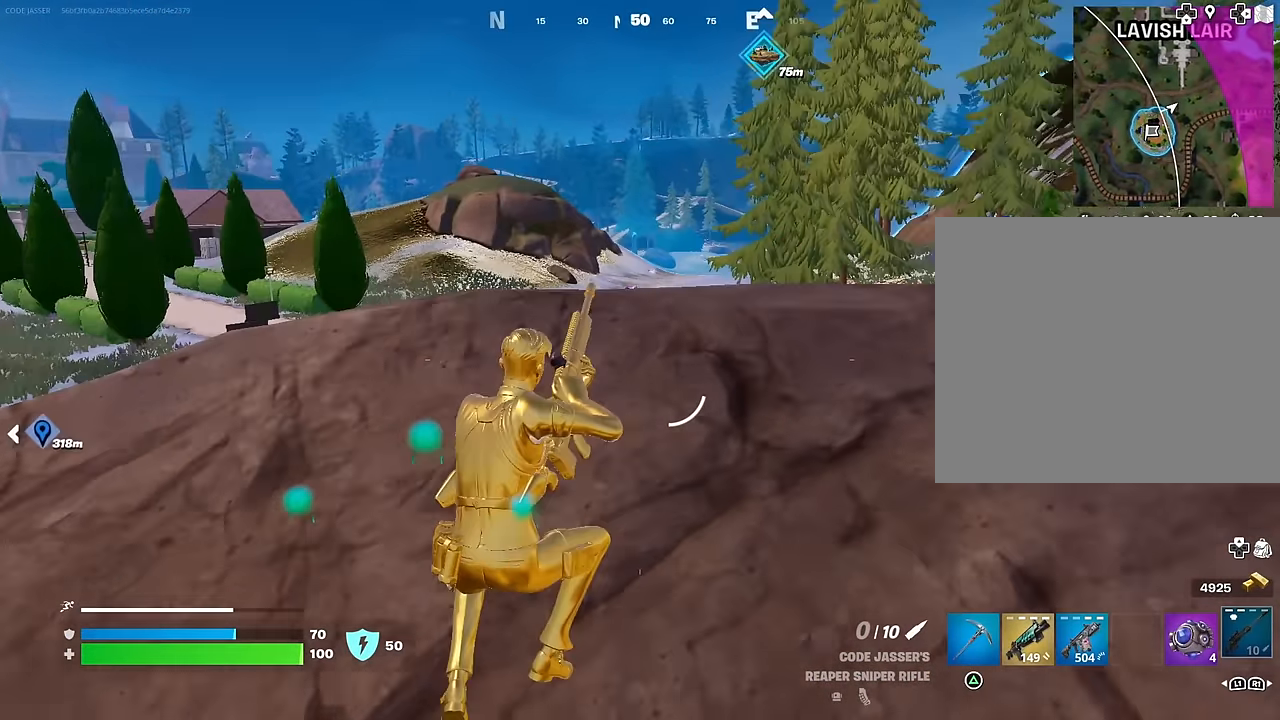
{"buttons": [], "left_stick": "up-right", "right_stick": "center", "events": [[83, "right_stick", "center"], [300, "right_stick", "up"], [400, "right_stick", "center"]]}
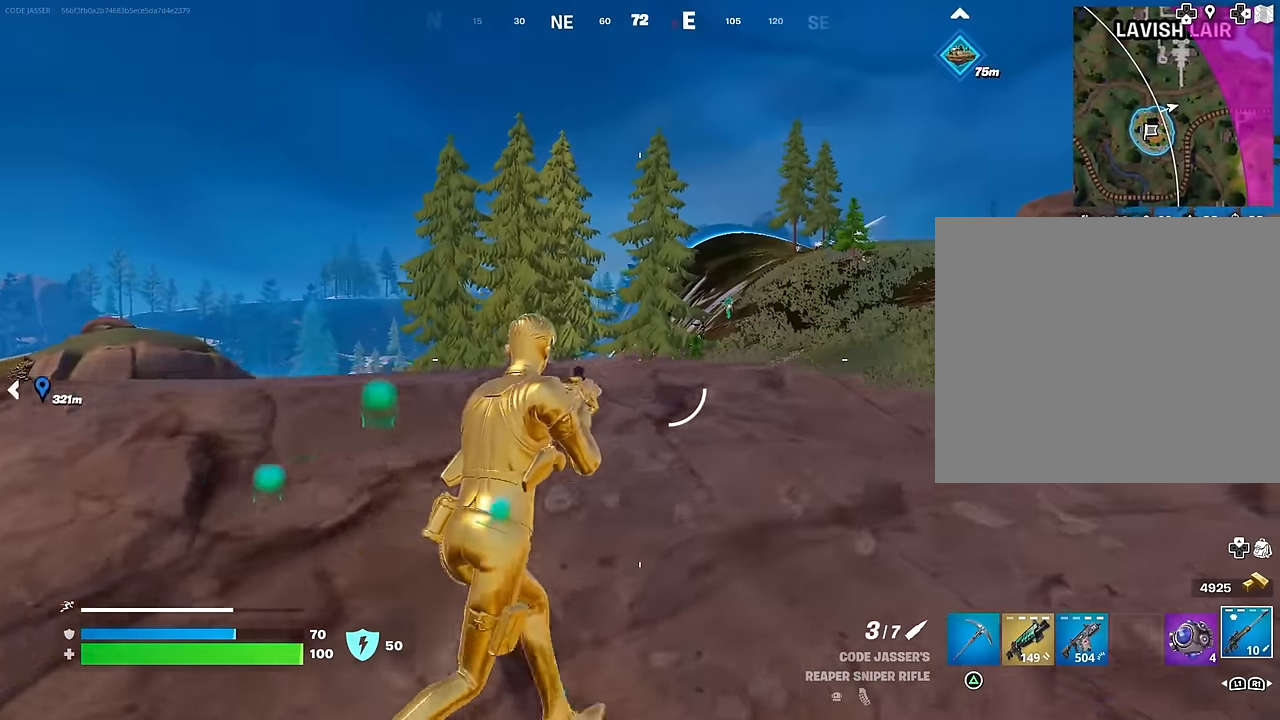
{"buttons": ["L2"], "left_stick": "center", "right_stick": "center", "events": [[150, "right_stick", "up-right"], [200, "L2", "down"], [233, "right_stick", "center"], [283, "R3", "down"], [367, "left_stick", "center"], [367, "right_stick", "up"], [383, "R3", "up"], [500, "right_stick", "center"]]}
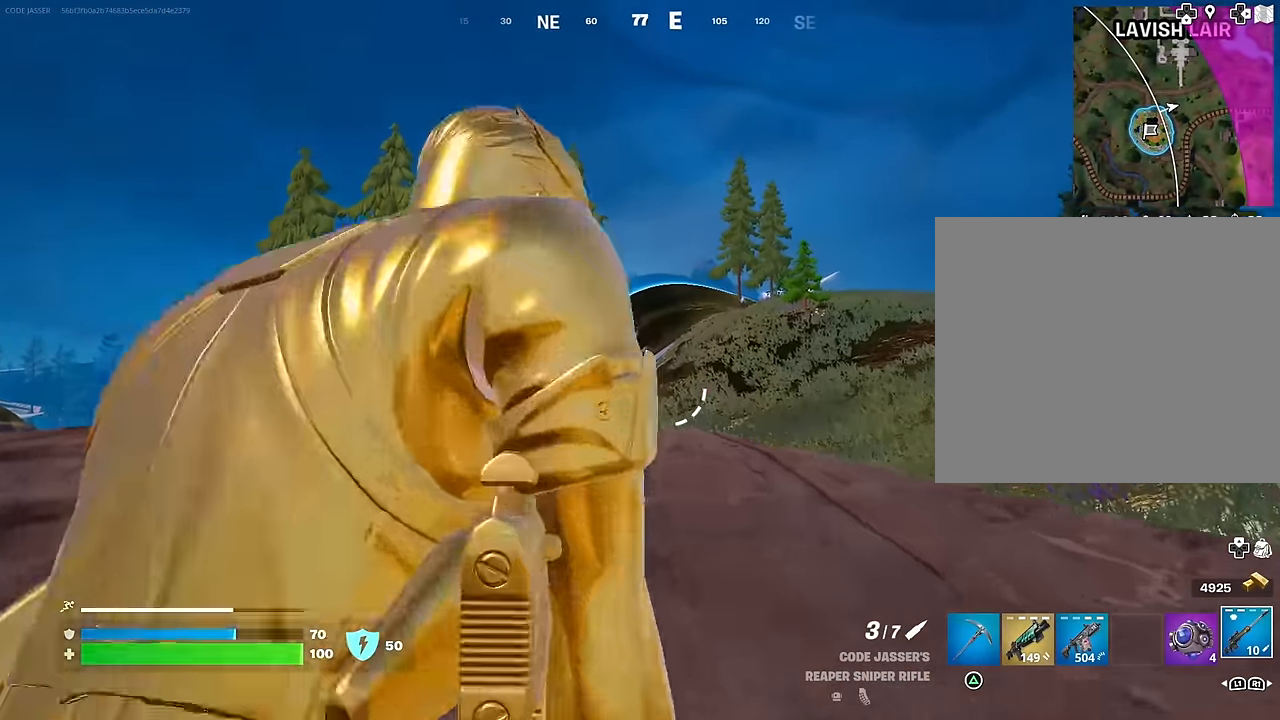
{"buttons": ["R3"], "left_stick": "down", "right_stick": "down", "events": [[67, "right_stick", "down-left"], [167, "left_stick", "up"], [200, "R3", "down"], [200, "right_stick", "center"], [283, "L2", "up"], [283, "left_stick", "center"], [300, "R3", "up"], [333, "left_stick", "down"], [417, "R3", "down"], [467, "right_stick", "down"]]}
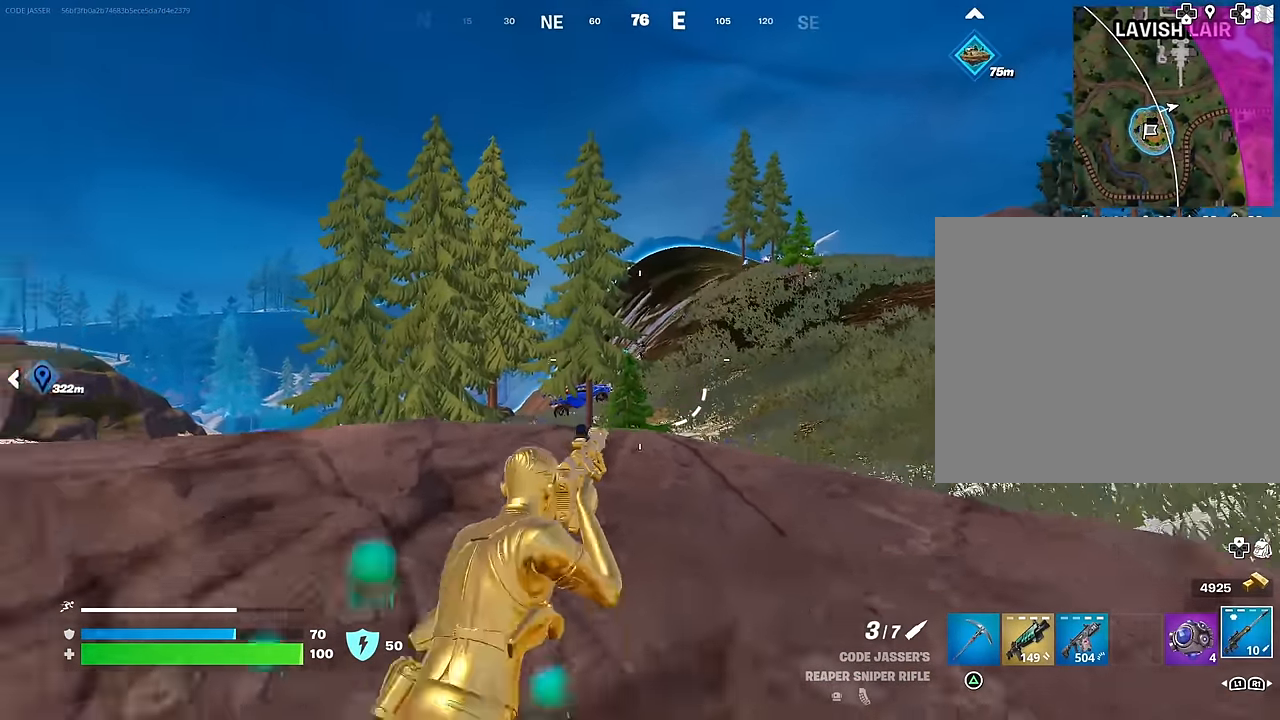
{"buttons": [], "left_stick": "up-left", "right_stick": "left", "events": [[17, "R3", "up"], [17, "right_stick", "down-left"], [133, "left_stick", "left"], [183, "left_stick", "up-left"], [183, "right_stick", "center"], [383, "right_stick", "left"]]}
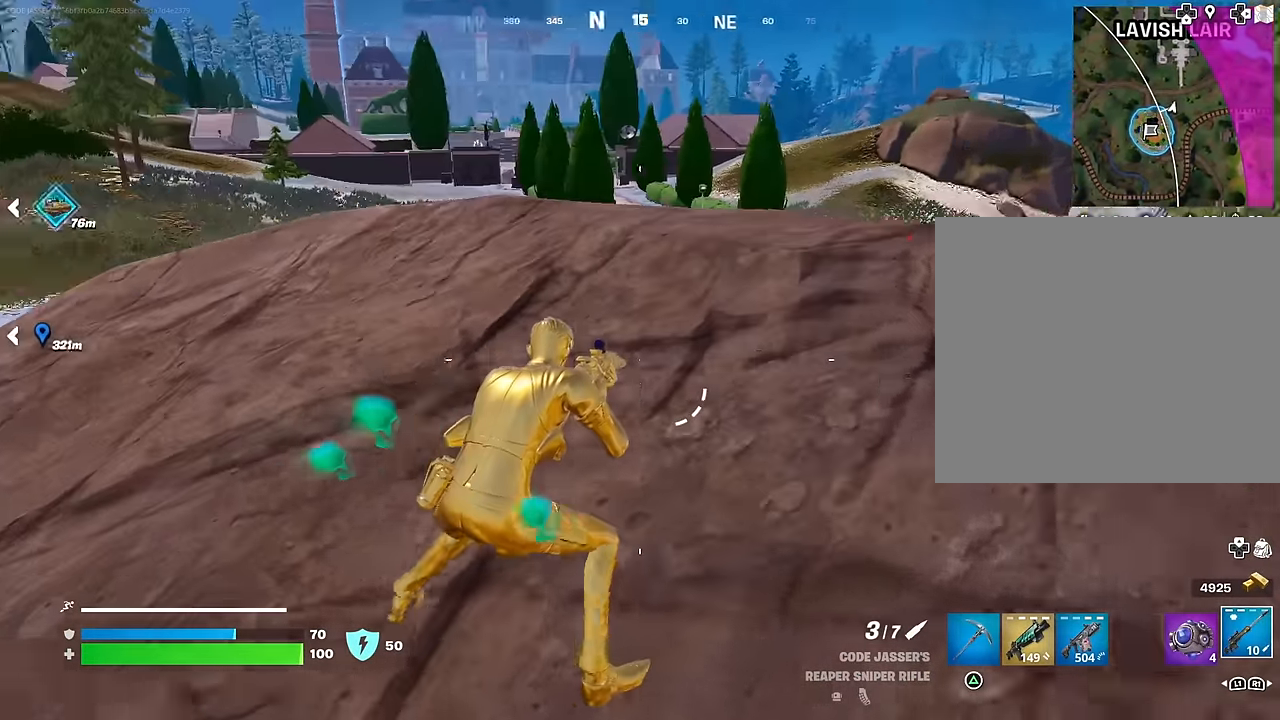
{"buttons": [], "left_stick": "up-left", "right_stick": "center", "events": [[50, "right_stick", "center"]]}
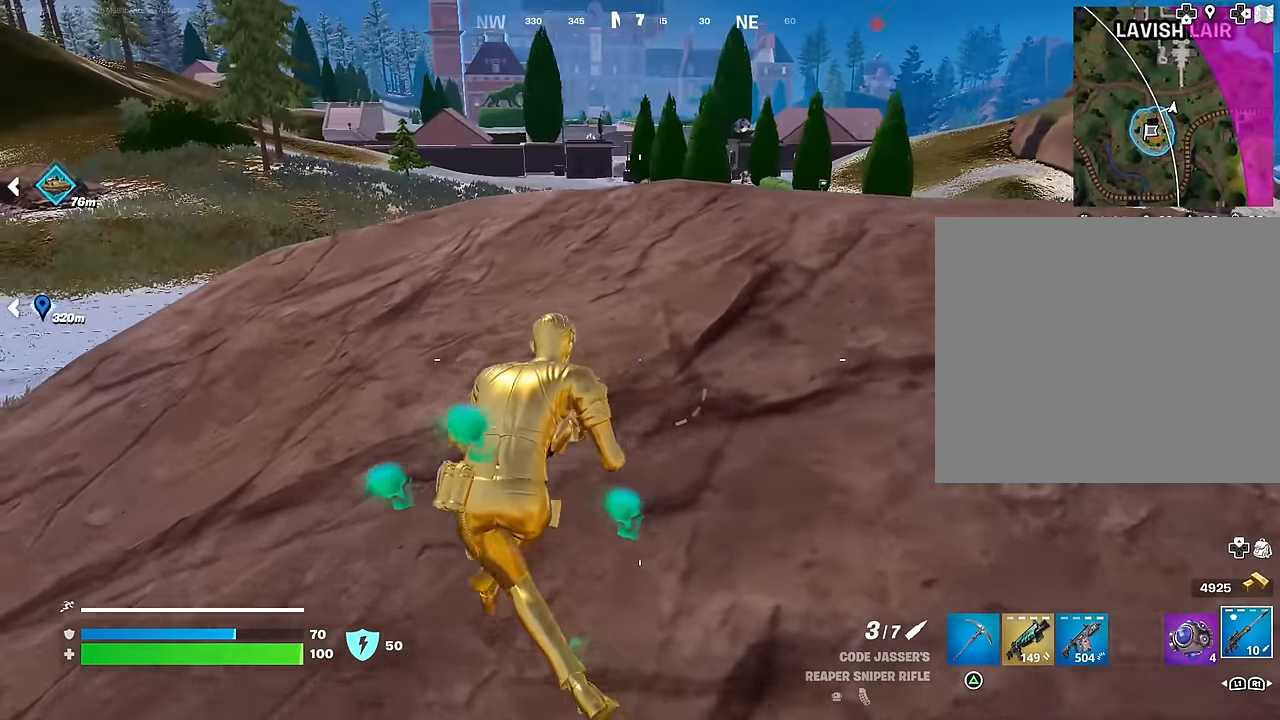
{"buttons": [], "left_stick": "down", "right_stick": "right", "events": [[67, "left_stick", "up-right"], [233, "left_stick", "right"], [333, "left_stick", "down-right"], [350, "right_stick", "right"], [467, "left_stick", "down"]]}
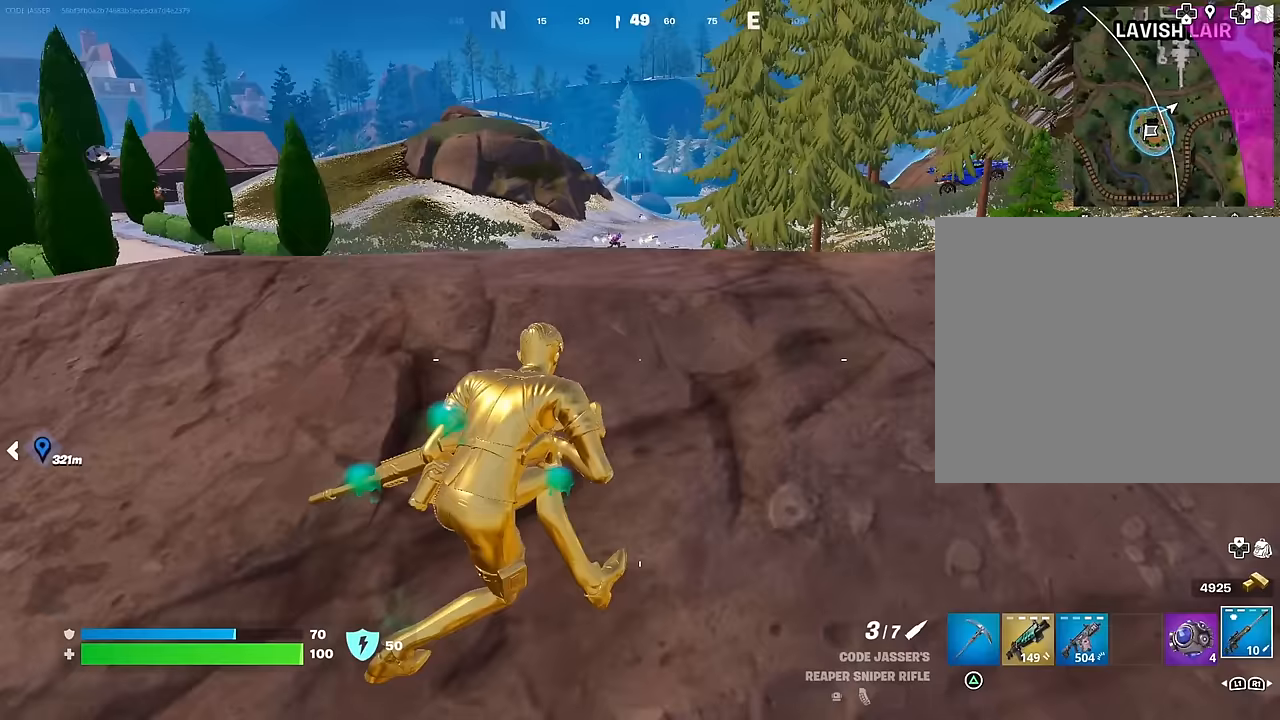
{"buttons": [], "left_stick": "left", "right_stick": "left", "events": [[17, "left_stick", "down-left"], [150, "right_stick", "center"], [317, "left_stick", "left"], [383, "right_stick", "left"]]}
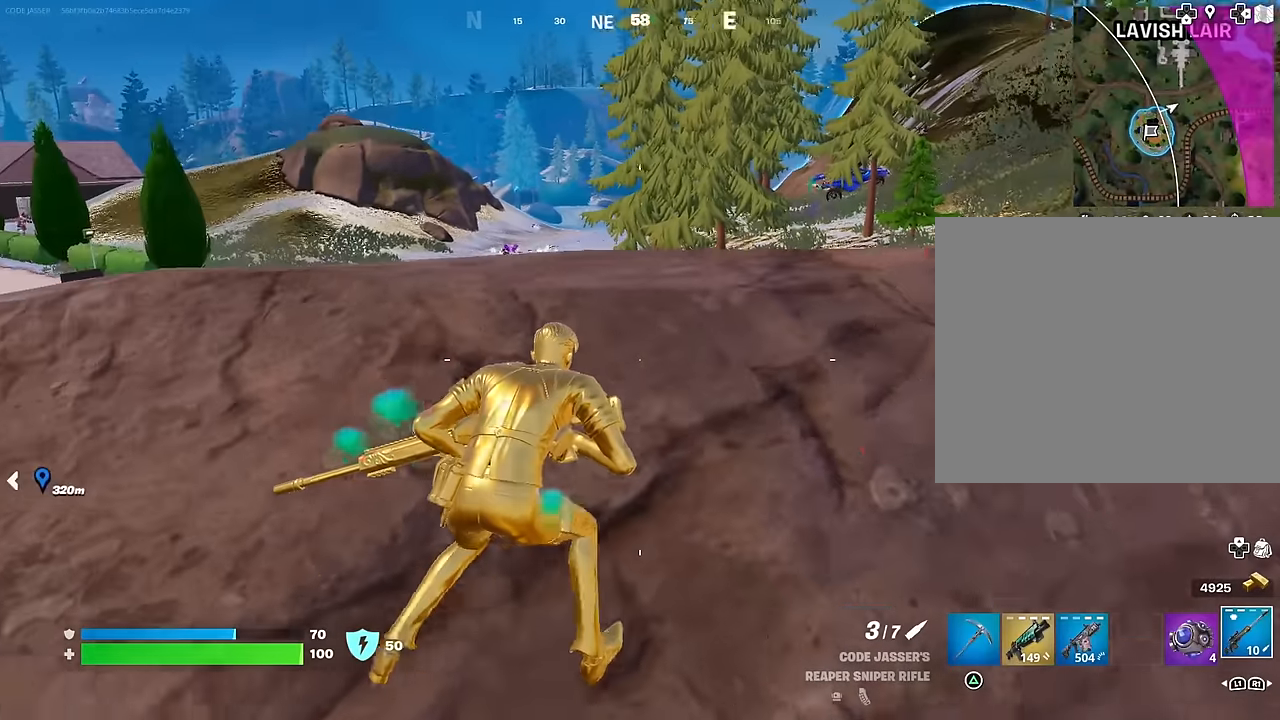
{"buttons": [], "left_stick": "up-right", "right_stick": "center", "events": [[33, "right_stick", "center"], [67, "left_stick", "down-left"], [283, "left_stick", "down-right"], [383, "left_stick", "right"], [483, "left_stick", "up-right"]]}
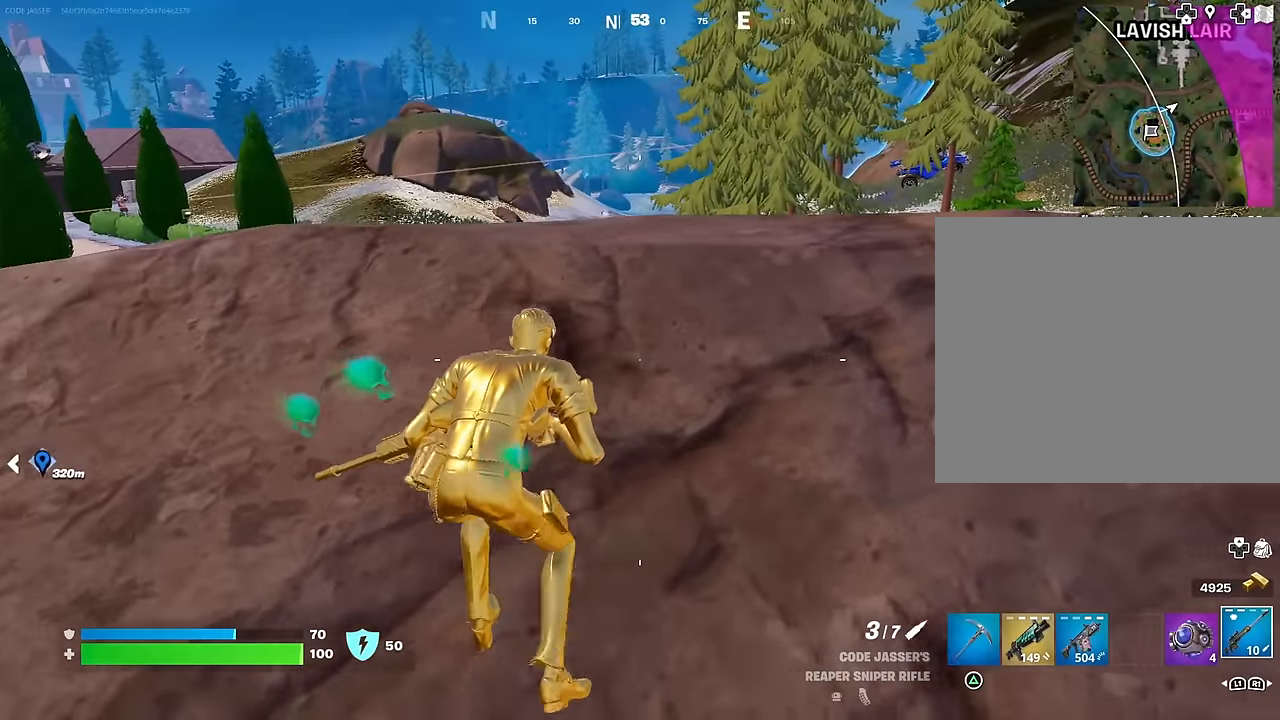
{"buttons": [], "left_stick": "left", "right_stick": "center", "events": [[67, "right_stick", "left"], [183, "right_stick", "center"], [300, "left_stick", "up-left"], [367, "left_stick", "left"]]}
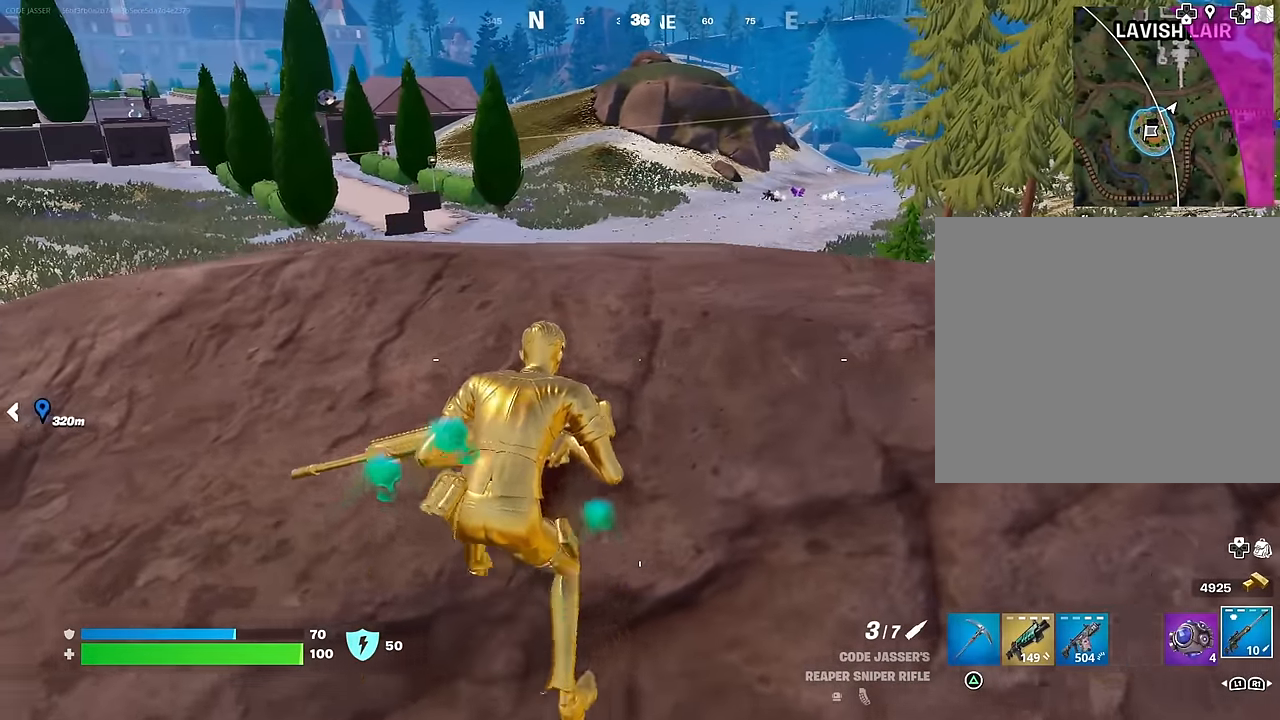
{"buttons": [], "left_stick": "right", "right_stick": "center", "events": [[283, "right_stick", "right"], [400, "left_stick", "down-right"], [433, "right_stick", "center"], [500, "left_stick", "right"]]}
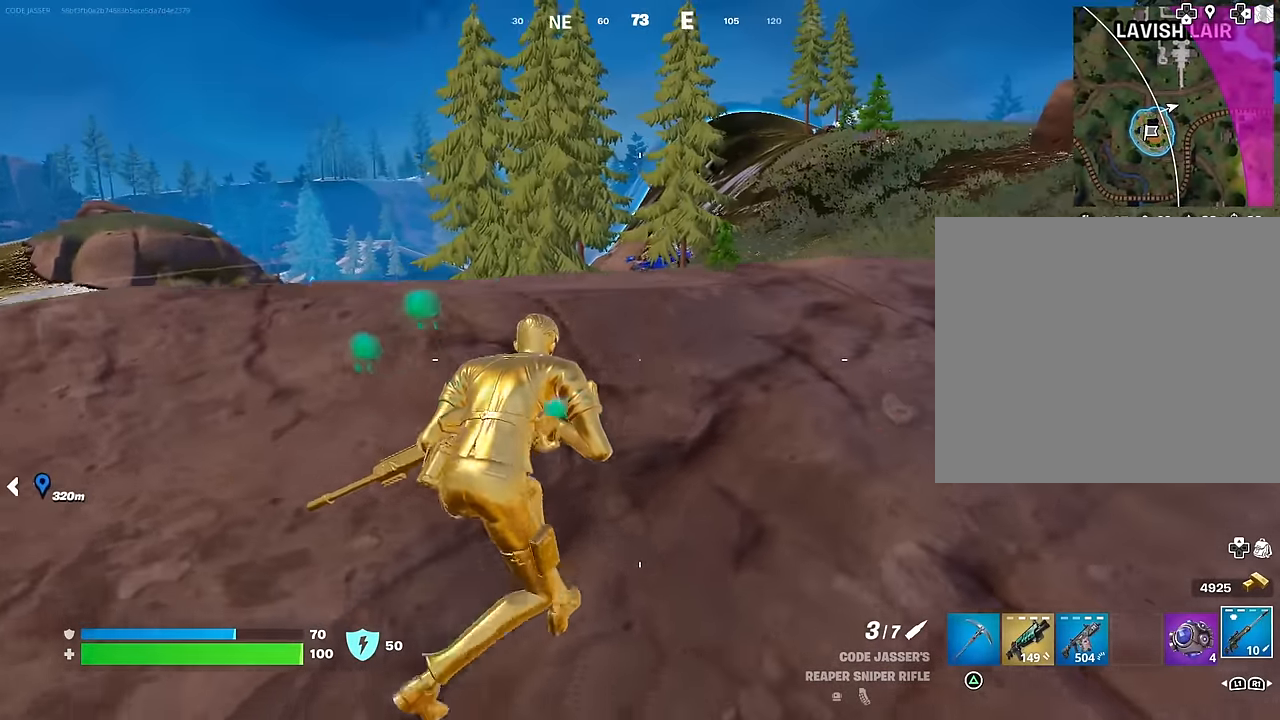
{"buttons": [], "left_stick": "right", "right_stick": "center", "events": []}